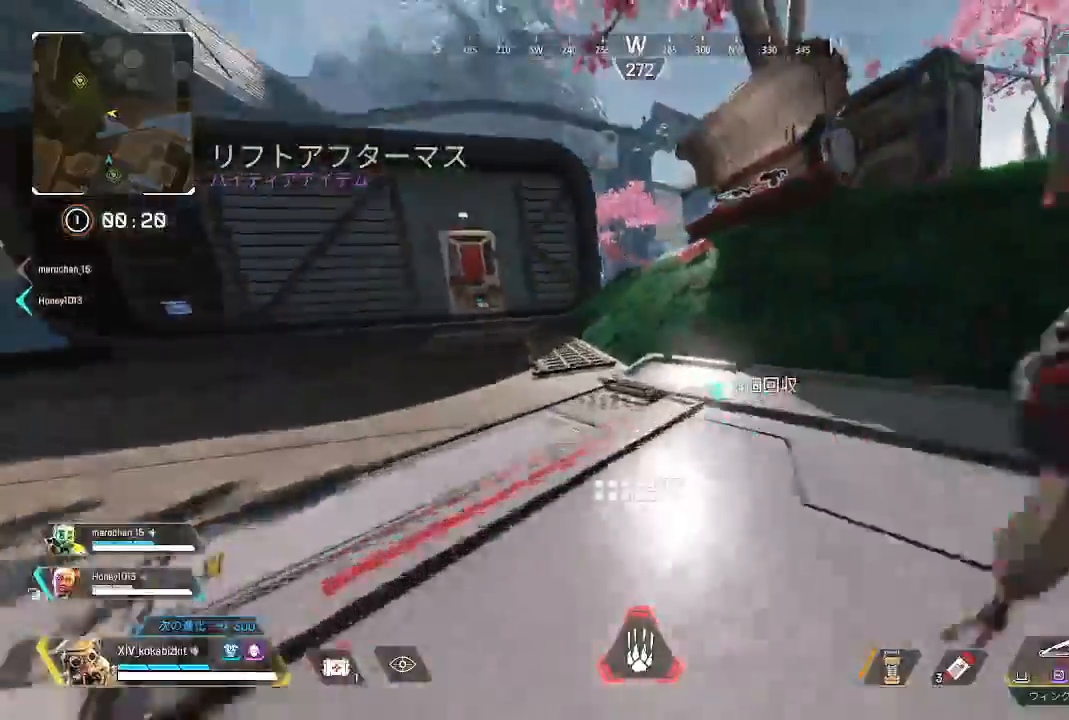
Gameplay with a controller (PlayStation layout); each line is a JSON object with the inputs held at the frame after it (dt_ms = milliseconds from this image to that frame). "events" lists button and stick changes between this image and that frame as [ms after this image, input, new state], when the widget could be followed in between. Not read: L3 R3 SELECT START.
{"dt_ms": 500, "buttons": [], "left_stick": "up-right", "right_stick": "center", "events": [[33, "right_stick", "center"], [83, "left_stick", "up-right"], [183, "left_stick", "right"], [200, "L1", "up"], [200, "right_stick", "right"], [450, "left_stick", "up-right"], [450, "right_stick", "center"]]}
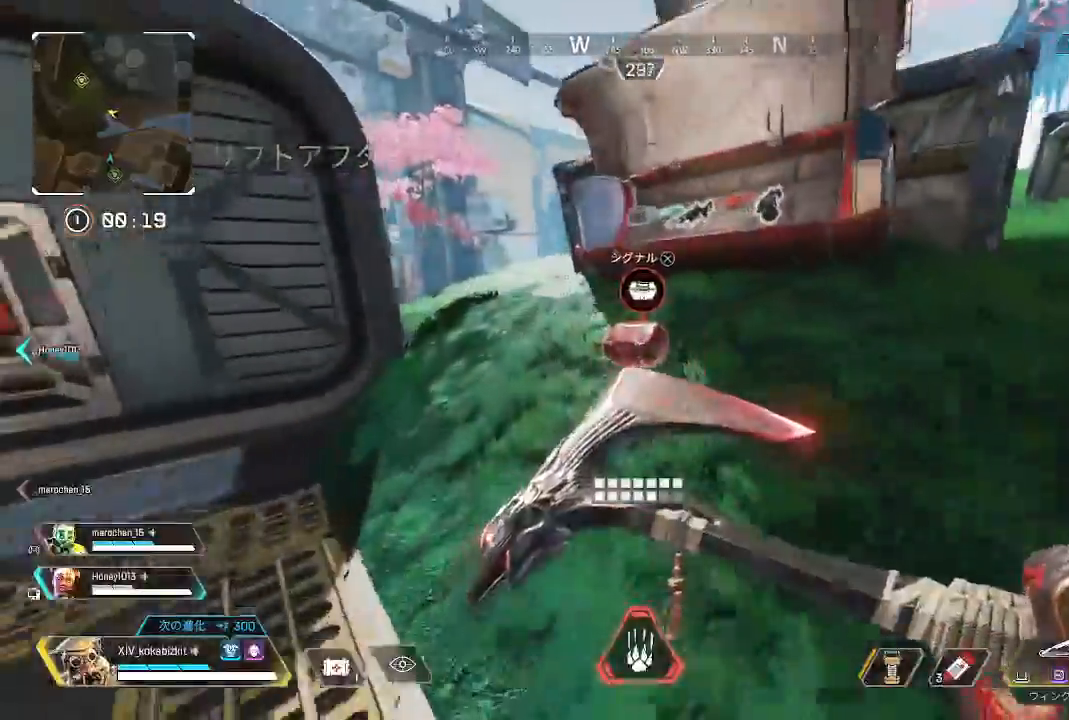
{"dt_ms": 500, "buttons": [], "left_stick": "up", "right_stick": "right", "events": [[183, "R2", "down"], [200, "left_stick", "up"], [200, "right_stick", "up-right"], [283, "R2", "up"], [300, "right_stick", "center"], [383, "right_stick", "right"]]}
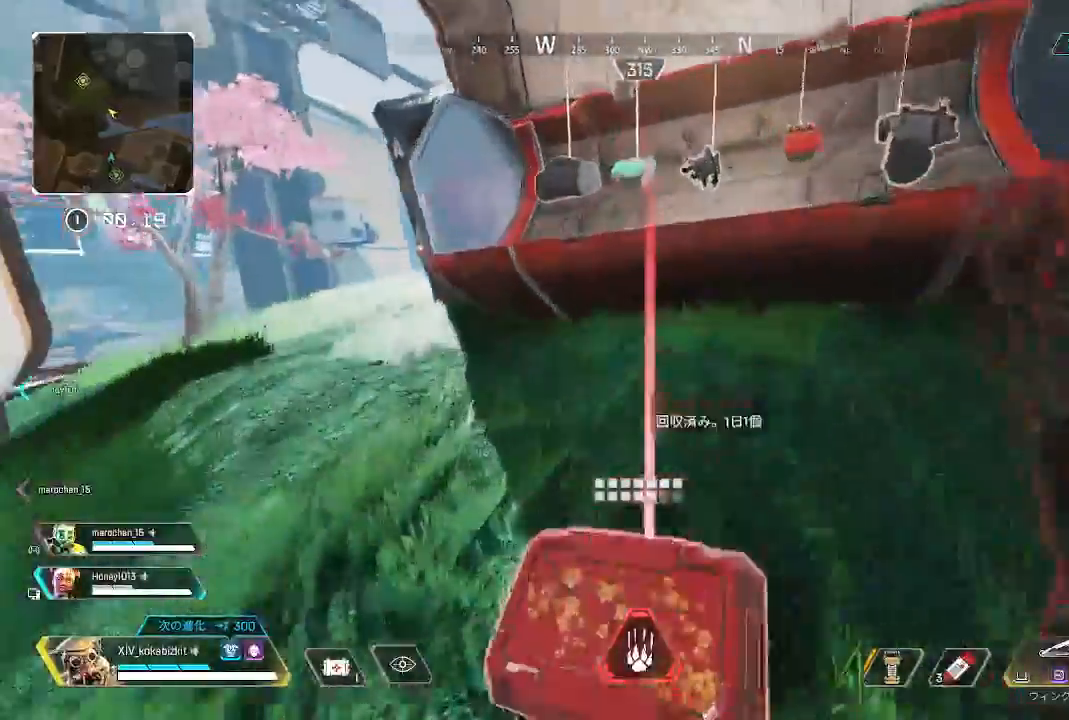
{"dt_ms": 500, "buttons": [], "left_stick": "up", "right_stick": "center", "events": [[17, "left_stick", "left"], [17, "right_stick", "center"], [133, "left_stick", "center"], [150, "right_stick", "down"], [233, "left_stick", "up"], [250, "right_stick", "center"], [300, "right_stick", "up"], [433, "right_stick", "center"]]}
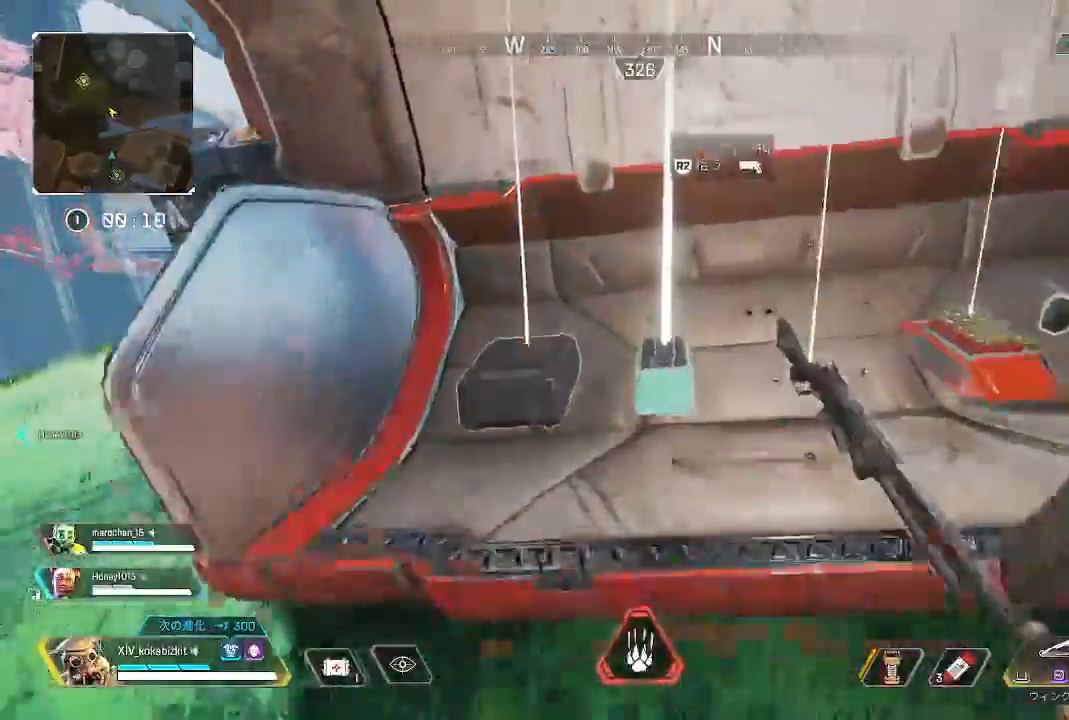
{"dt_ms": 1000, "buttons": ["L1"], "left_stick": "up", "right_stick": "up-right"}
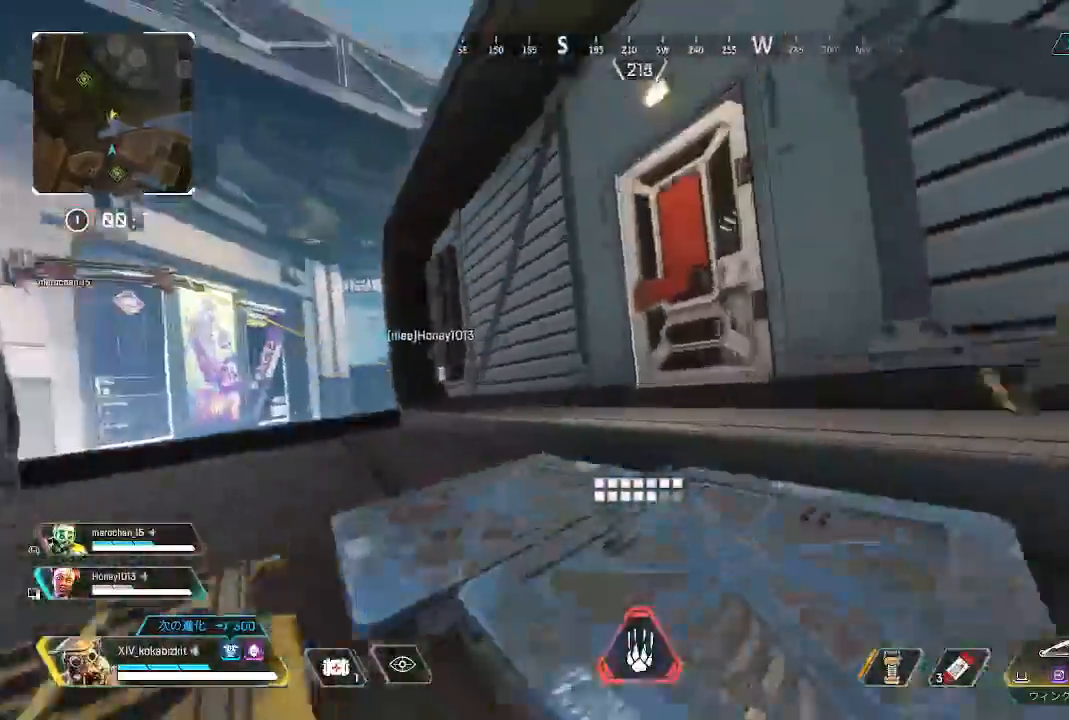
{"dt_ms": 500, "buttons": [], "left_stick": "up-right", "right_stick": "down"}
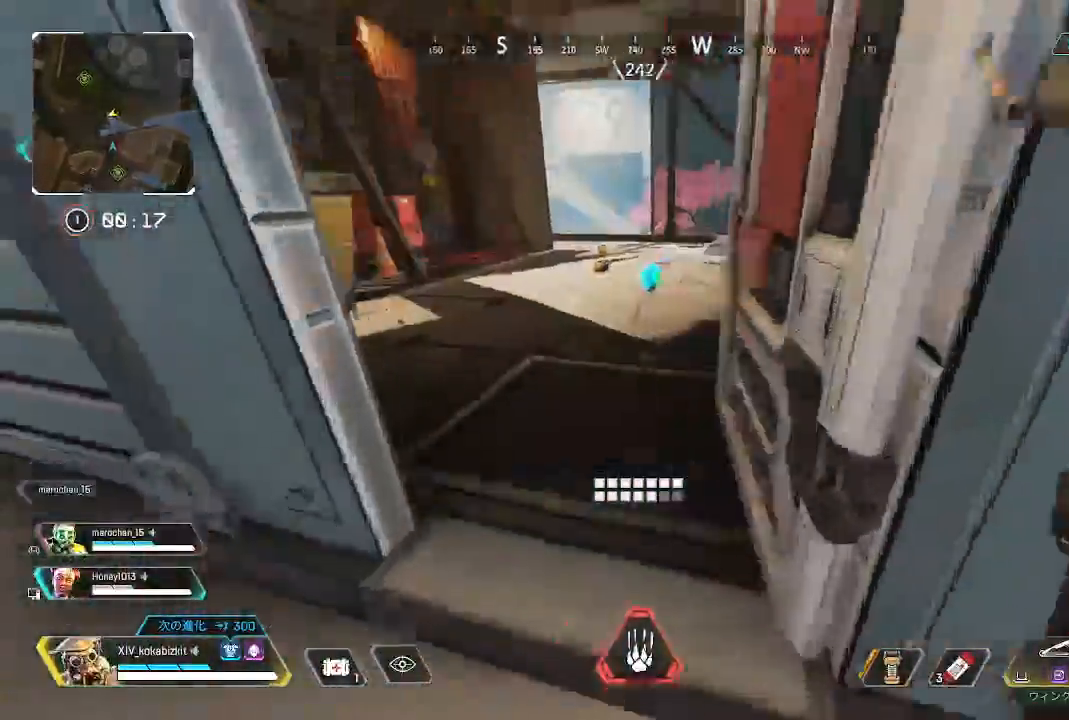
{"dt_ms": 500, "buttons": [], "left_stick": "up", "right_stick": "center"}
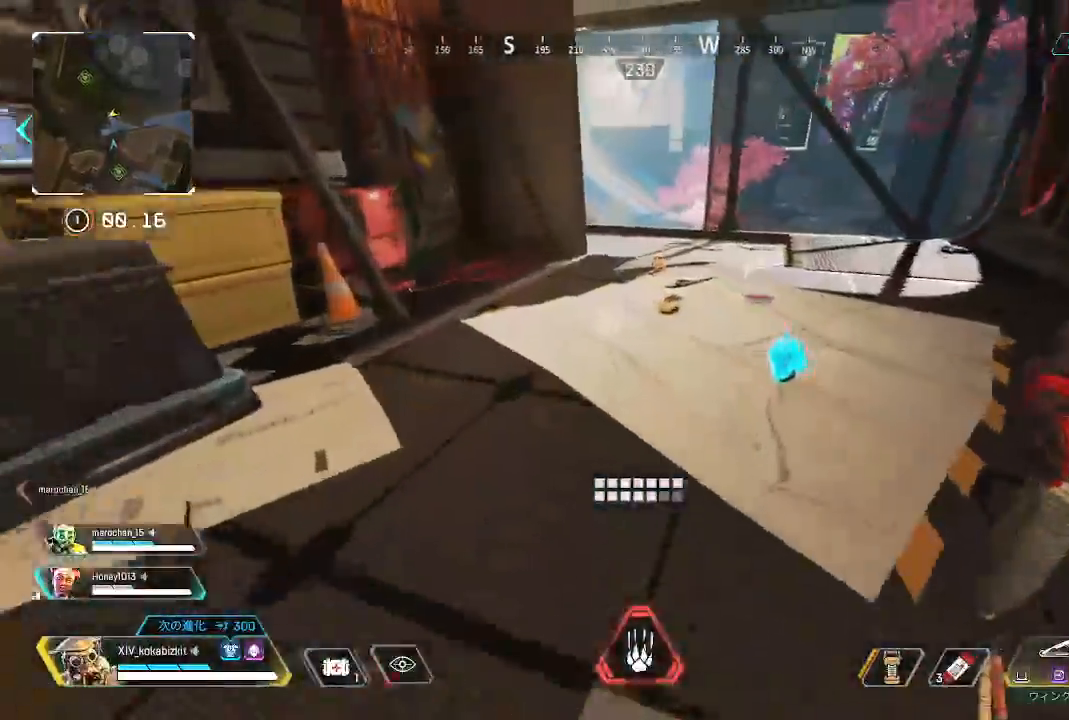
{"dt_ms": 500, "buttons": [], "left_stick": "up", "right_stick": "center", "events": [[50, "right_stick", "up-right"], [150, "right_stick", "right"], [317, "right_stick", "down-right"], [467, "right_stick", "center"]]}
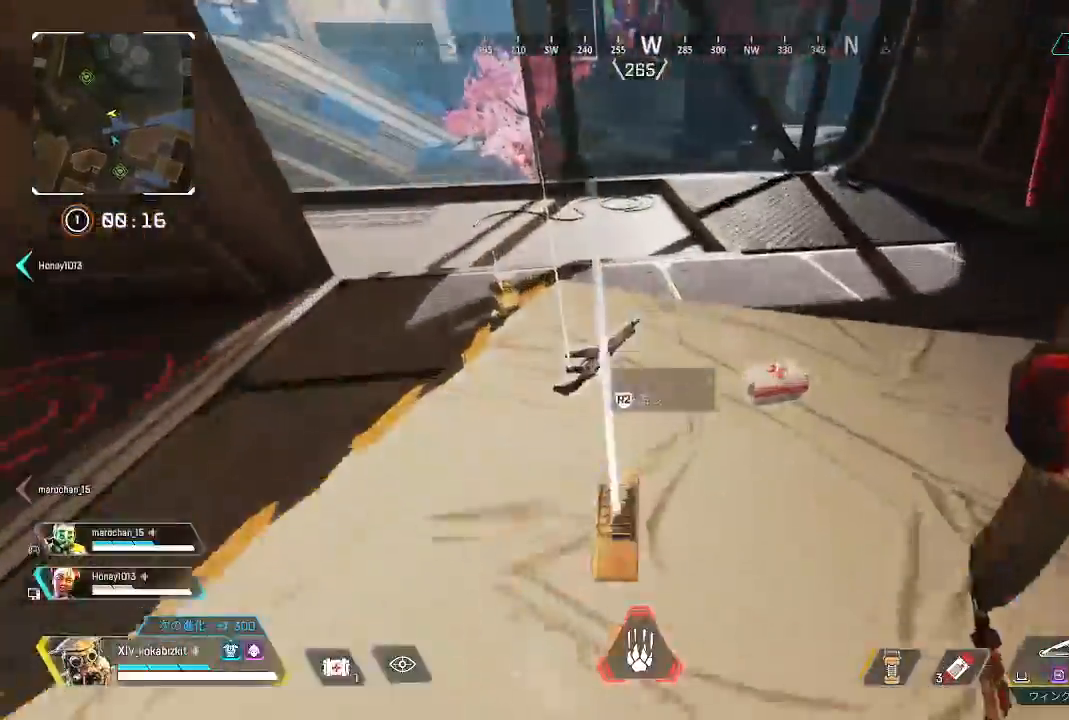
{"dt_ms": 500, "buttons": [], "left_stick": "up", "right_stick": "center", "events": [[50, "left_stick", "down-right"], [233, "left_stick", "up"], [267, "right_stick", "left"], [433, "right_stick", "center"]]}
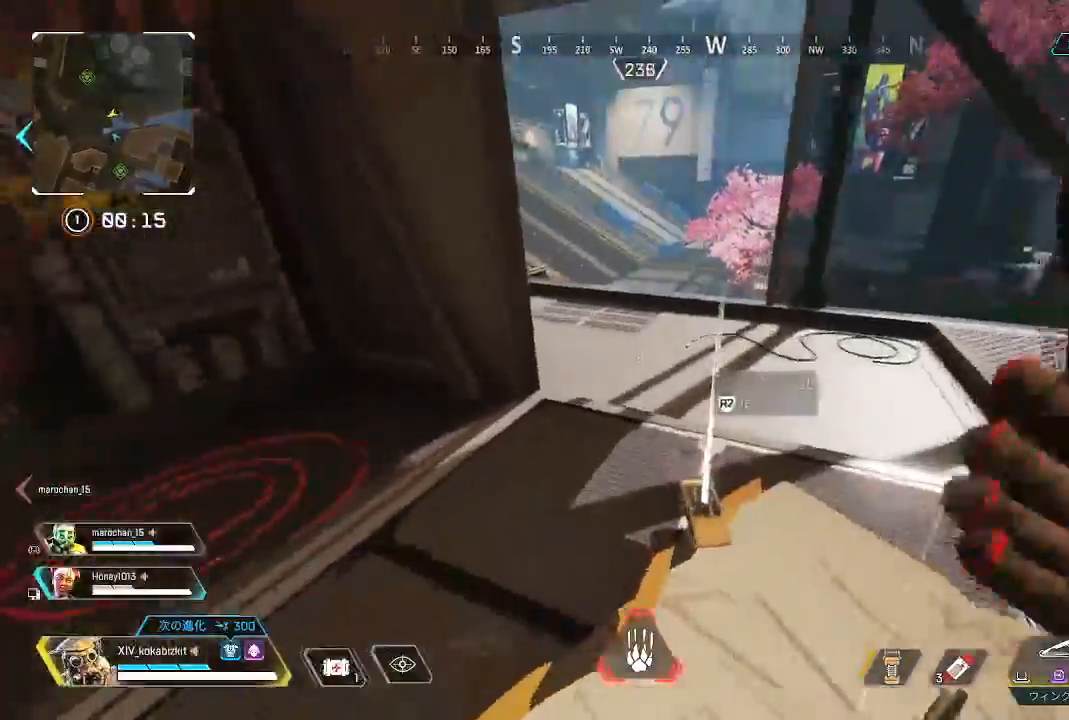
{"dt_ms": 500, "buttons": [], "left_stick": "up", "right_stick": "center", "events": []}
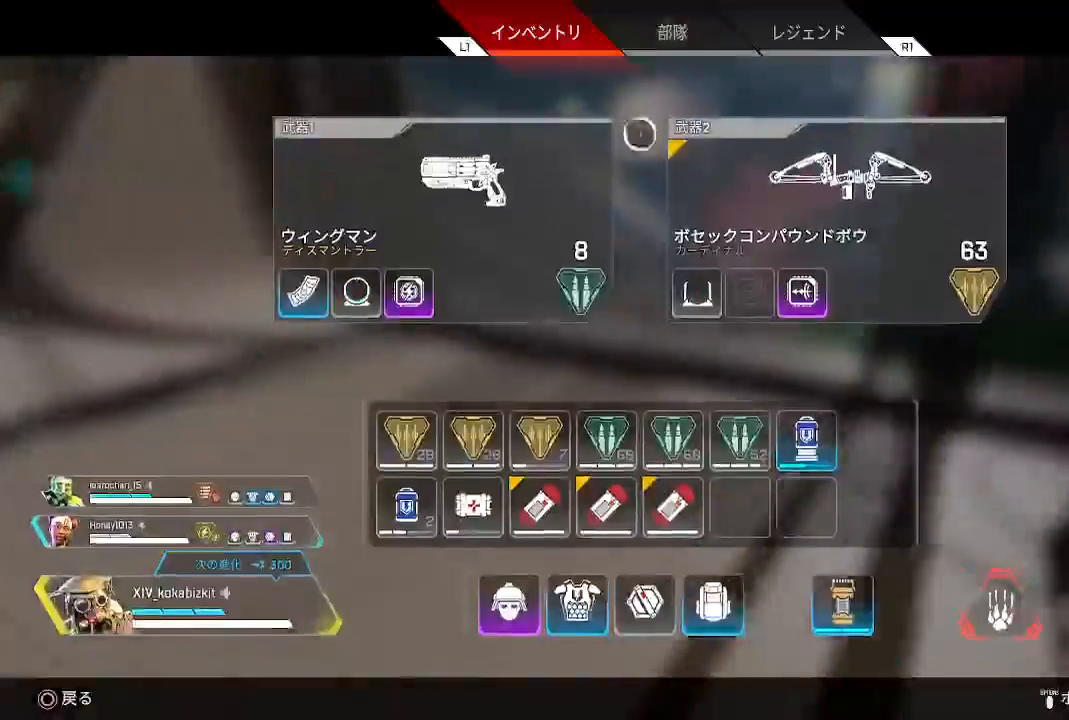
{"dt_ms": 500, "buttons": [], "left_stick": "up", "right_stick": "right", "events": [[367, "right_stick", "right"]]}
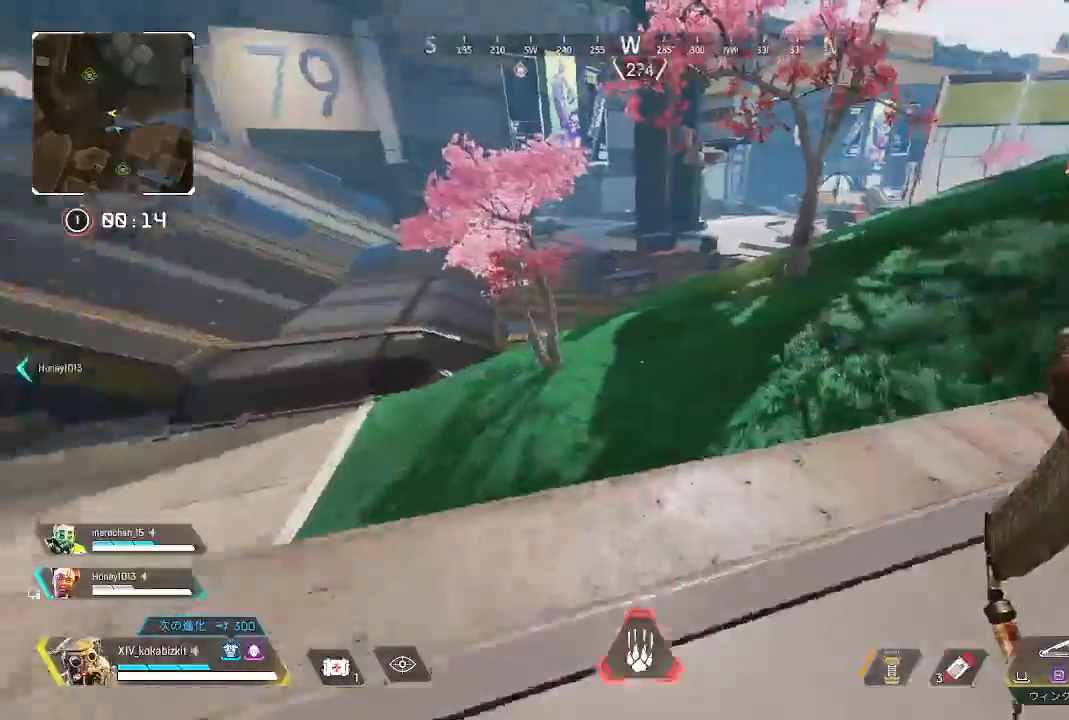
{"dt_ms": 500, "buttons": ["L1"], "left_stick": "up", "right_stick": "up-left", "events": [[167, "right_stick", "center"], [250, "right_stick", "right"], [400, "right_stick", "center"], [450, "L1", "down"], [450, "right_stick", "up-left"]]}
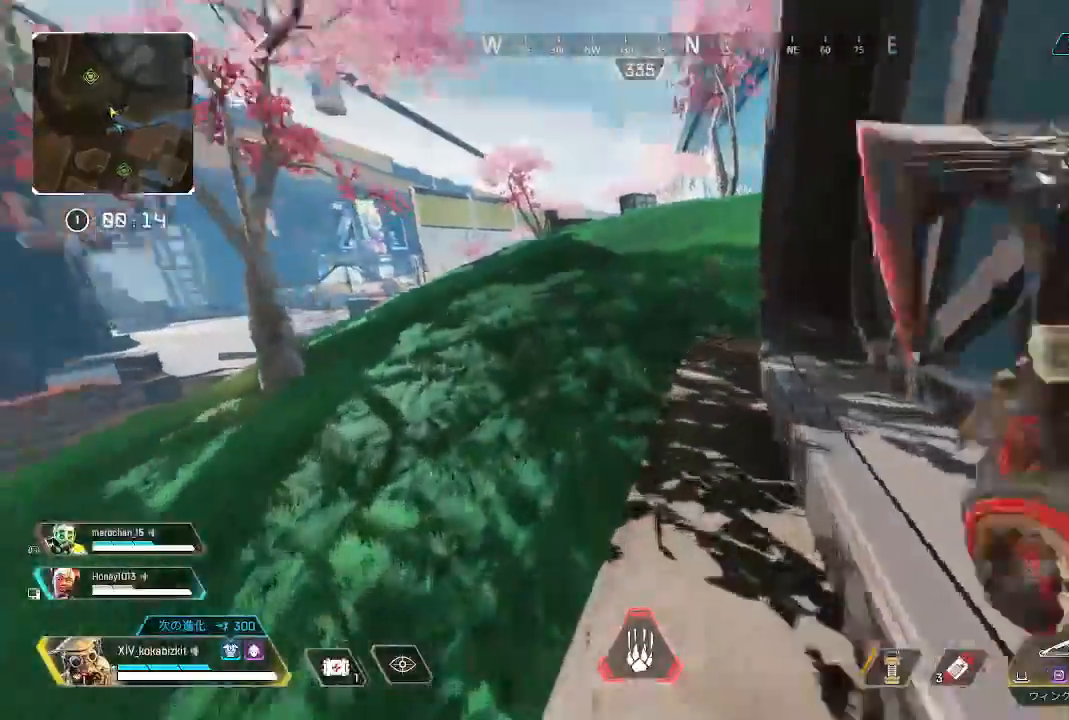
{"dt_ms": 500, "buttons": [], "left_stick": "up-right", "right_stick": "left"}
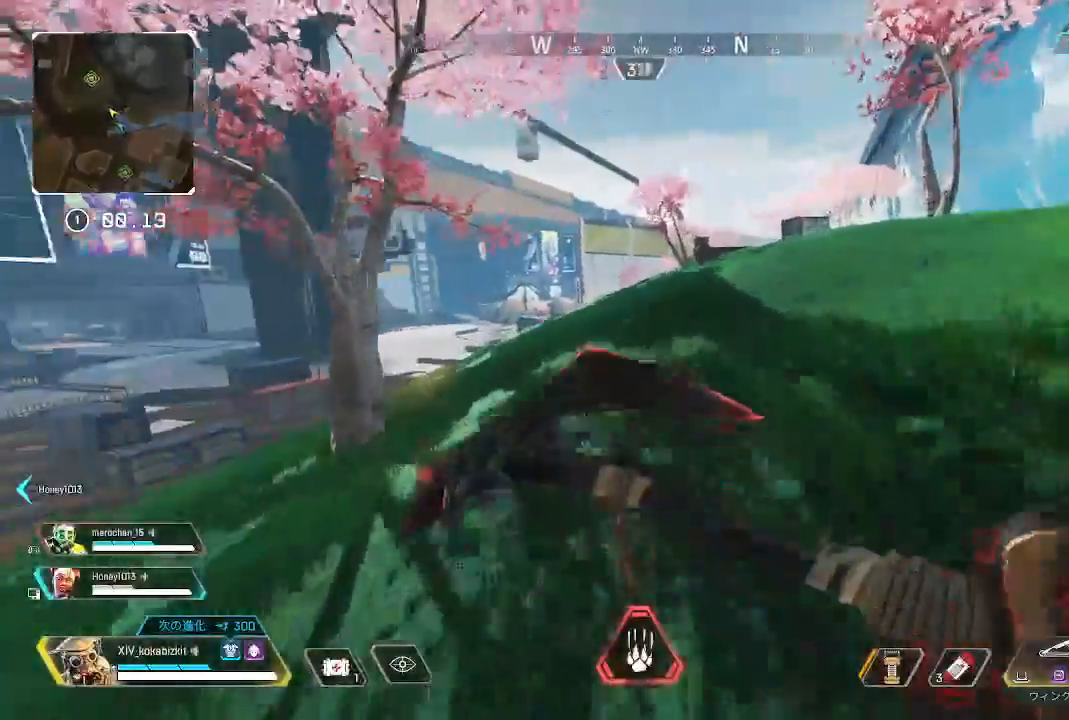
{"dt_ms": 500, "buttons": [], "left_stick": "up-right", "right_stick": "center", "events": [[33, "right_stick", "center"]]}
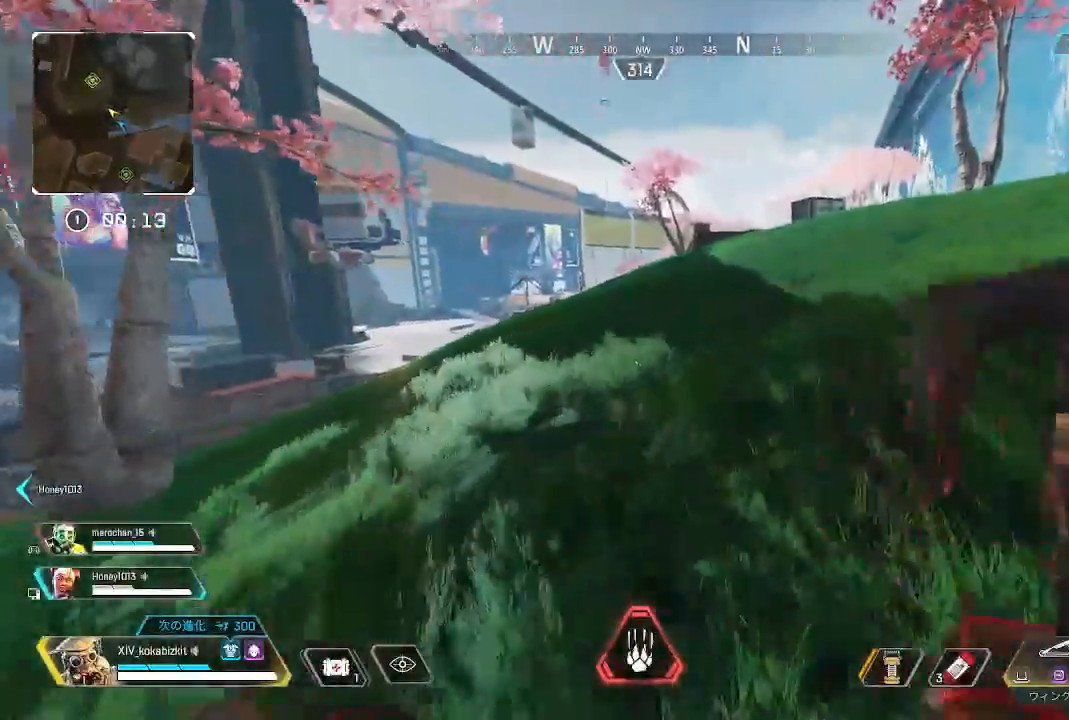
{"dt_ms": 500, "buttons": [], "left_stick": "up-right", "right_stick": "center", "events": []}
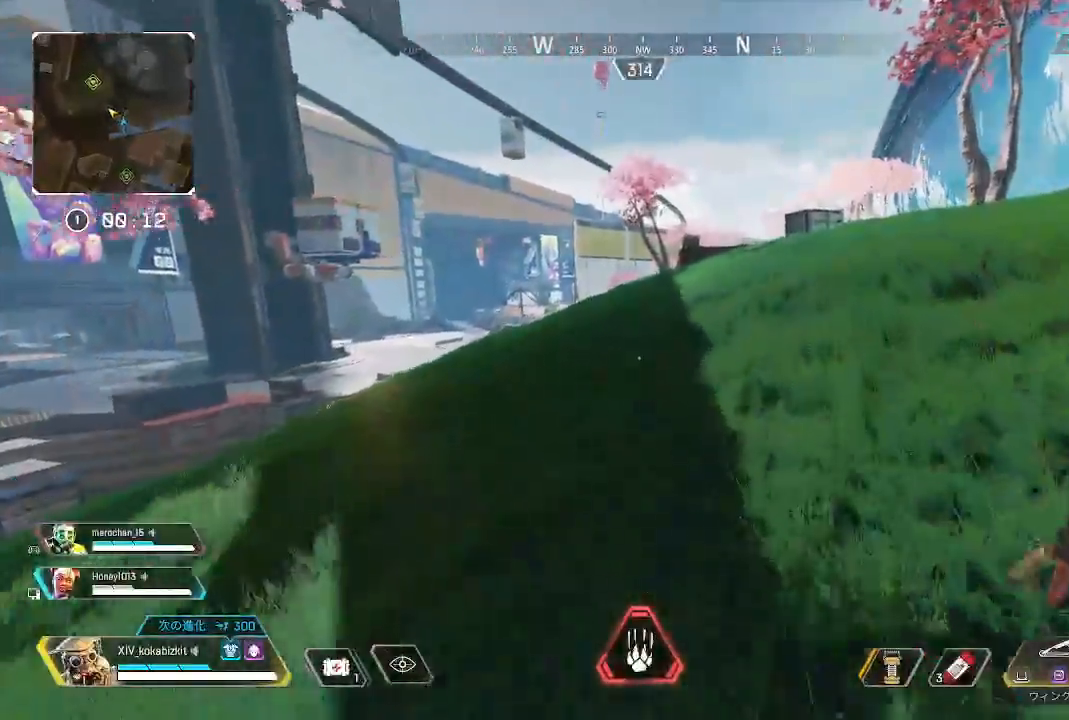
{"dt_ms": 500, "buttons": [], "left_stick": "up-right", "right_stick": "center", "events": [[350, "TRIANGLE", "down"], [433, "TRIANGLE", "up"]]}
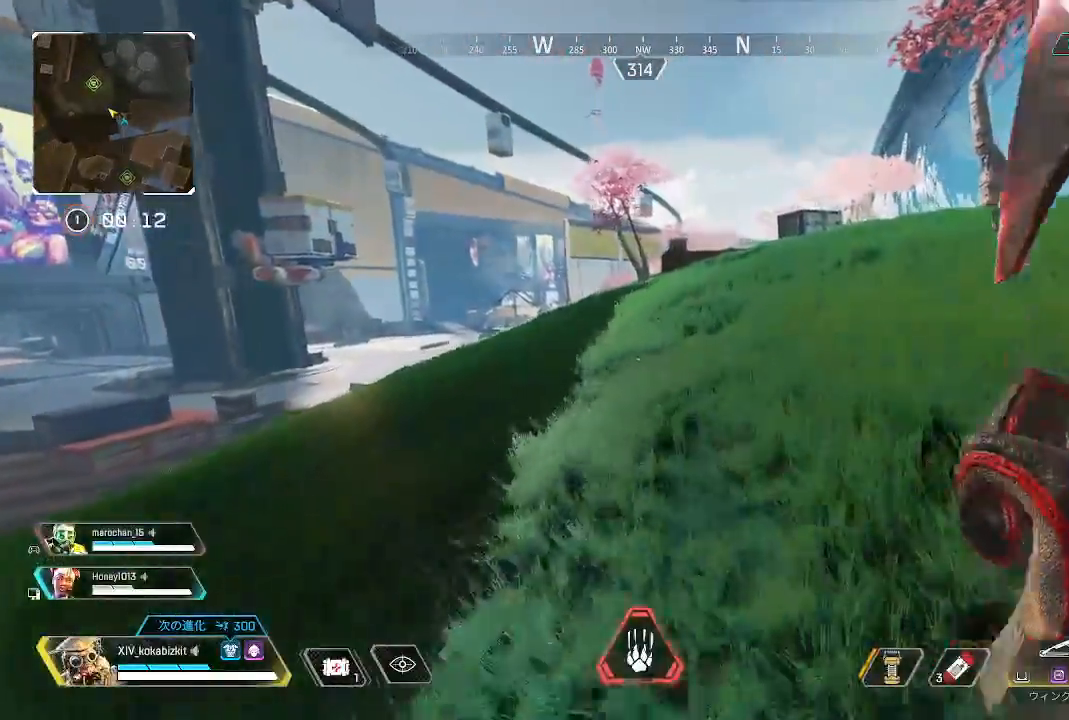
{"dt_ms": 500, "buttons": [], "left_stick": "up-right", "right_stick": "left", "events": [[233, "right_stick", "left"]]}
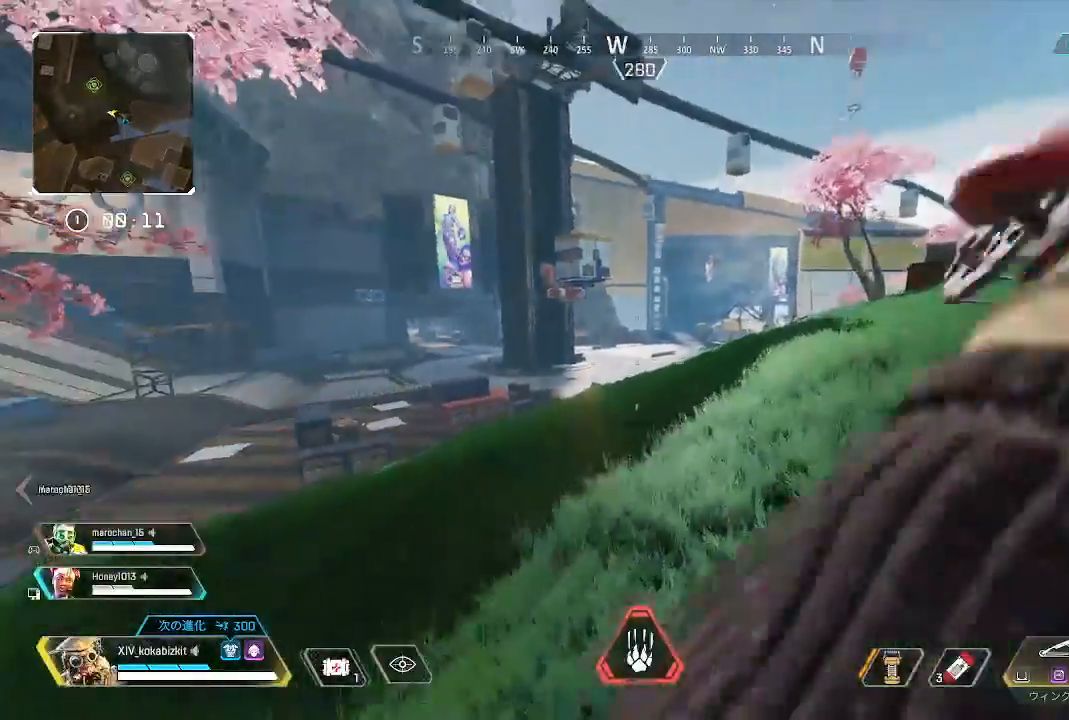
{"dt_ms": 500, "buttons": ["L2"], "left_stick": "up", "right_stick": "up-right", "events": [[17, "right_stick", "center"], [167, "L2", "down"], [333, "right_stick", "up-right"], [467, "left_stick", "up"]]}
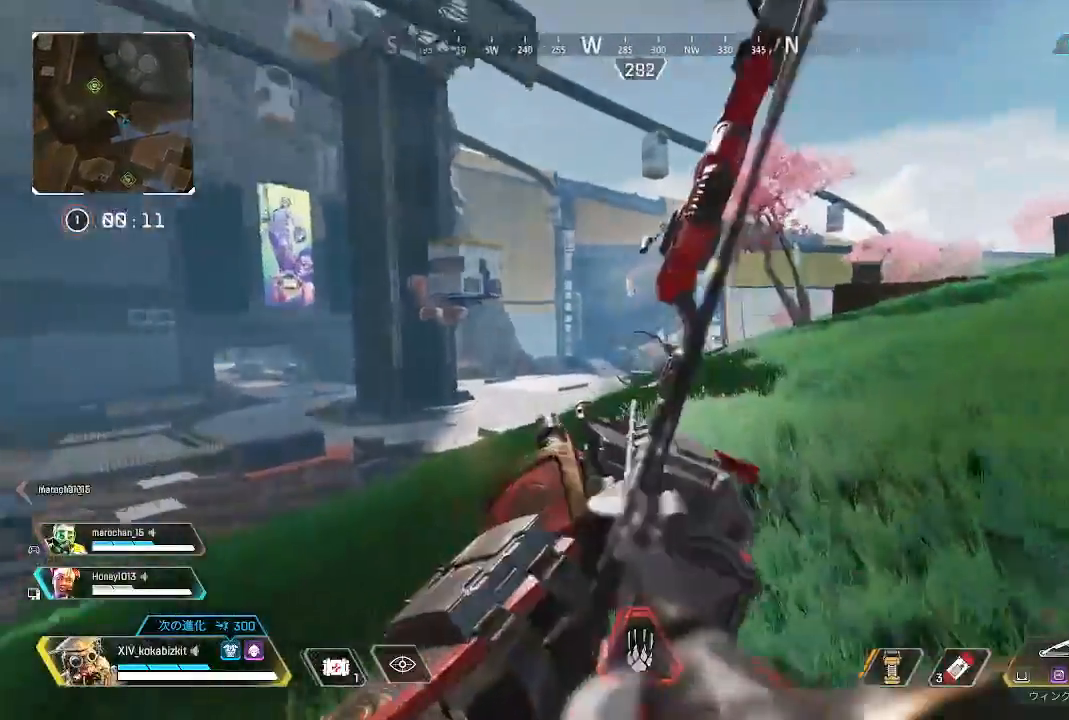
{"dt_ms": 500, "buttons": ["L2"], "left_stick": "up", "right_stick": "center", "events": [[50, "right_stick", "down"], [150, "right_stick", "right"], [300, "right_stick", "center"]]}